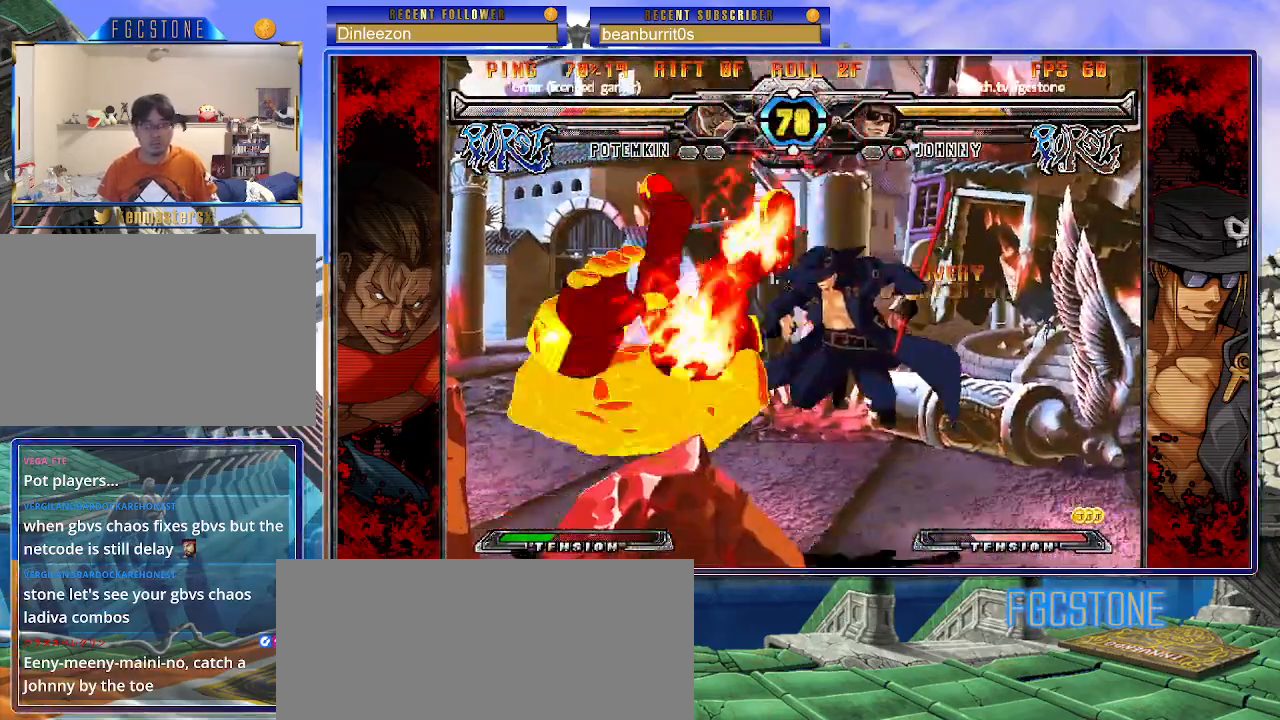
Gameplay with a controller (arcade stick); each line is a JSON object with the inputs held at the frame after it. "events" lists button and stick changes between this image and that frame as [ms after this image, input, new state], when the widget could be followed in between. Not read: L3 R3 other_buttons.
{"buttons": [], "left_stick": "left", "events": [[83, "left_stick", "left"], [200, "left_stick", "center"], [283, "left_stick", "left"], [333, "left_stick", "center"], [400, "left_stick", "left"]]}
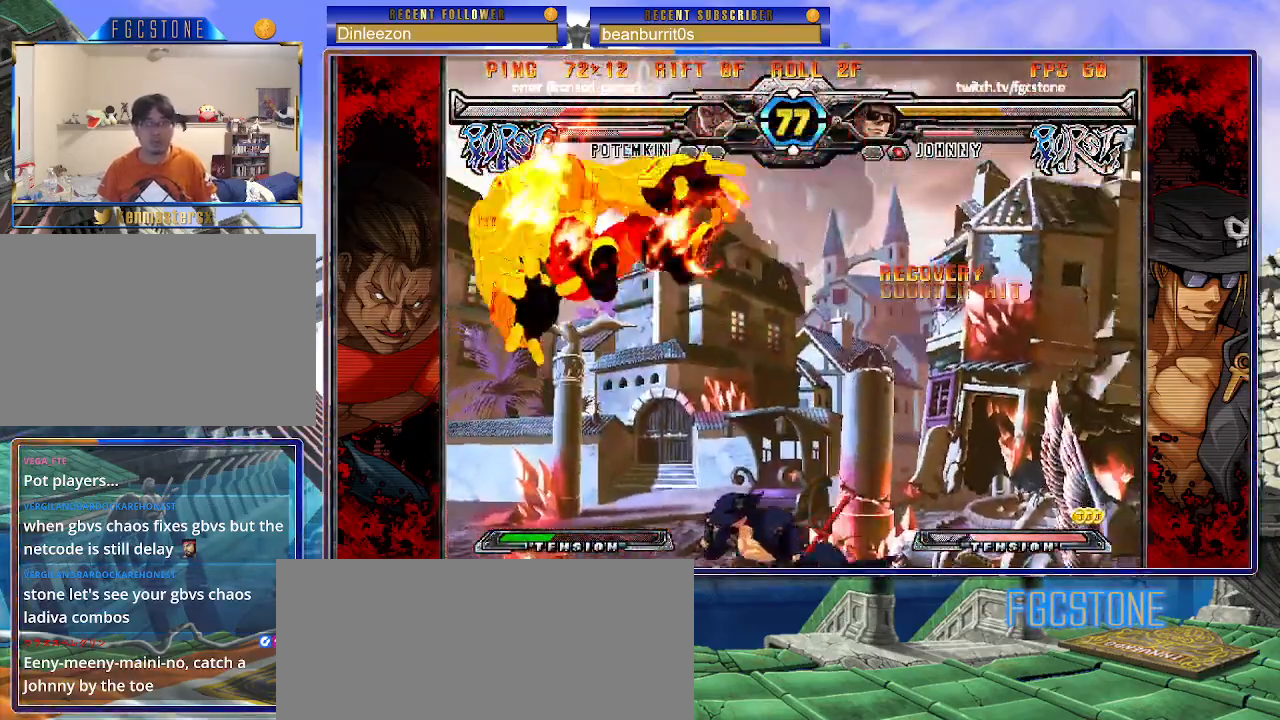
{"buttons": [], "left_stick": "up-left", "events": [[33, "left_stick", "down"], [117, "left_stick", "right"], [167, "HS", "down"], [217, "left_stick", "center"], [250, "HS", "up"], [367, "left_stick", "right"], [500, "left_stick", "up-left"]]}
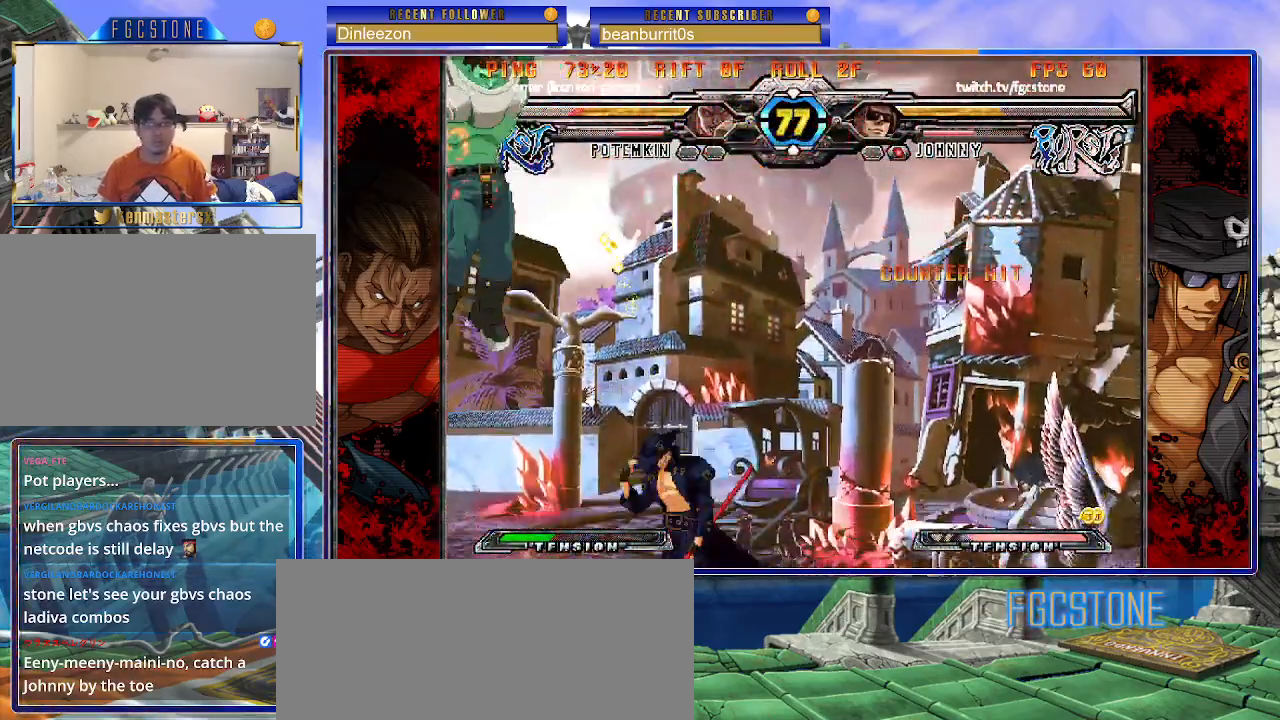
{"buttons": ["K"], "left_stick": "right", "events": [[133, "left_stick", "right"], [467, "K", "down"]]}
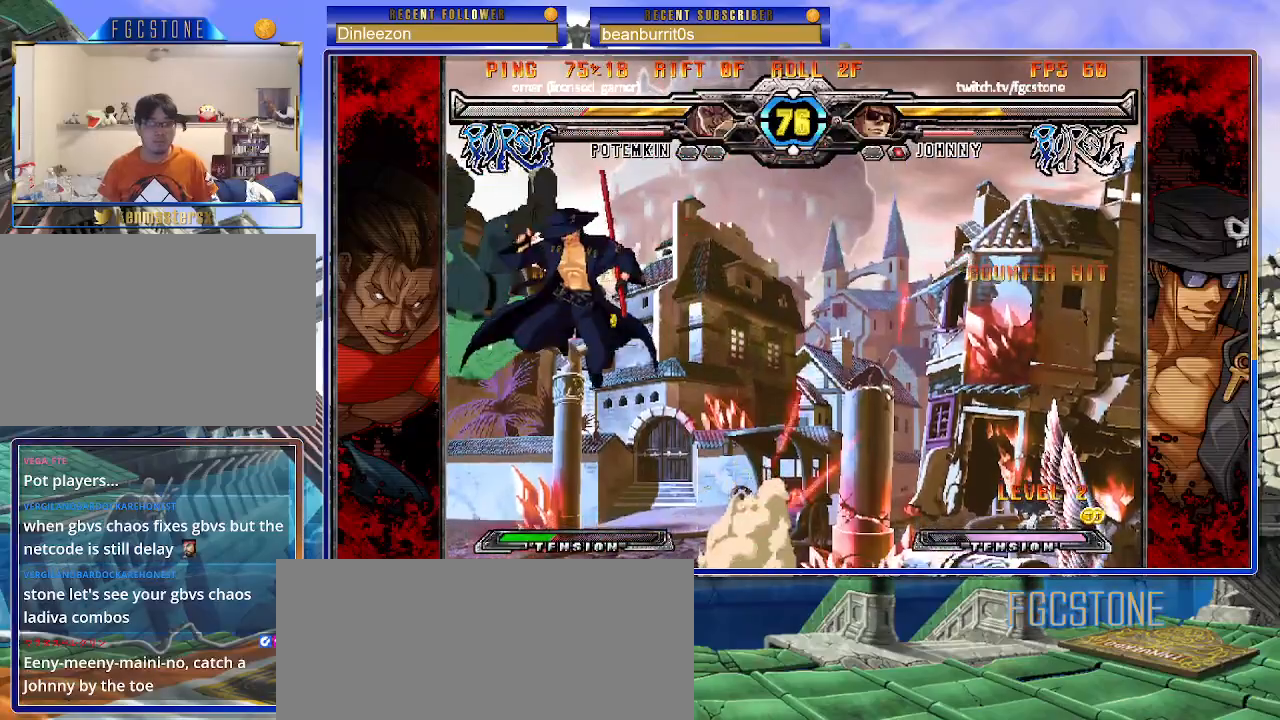
{"buttons": [], "left_stick": "up-right", "events": [[83, "K", "up"], [250, "left_stick", "up-right"]]}
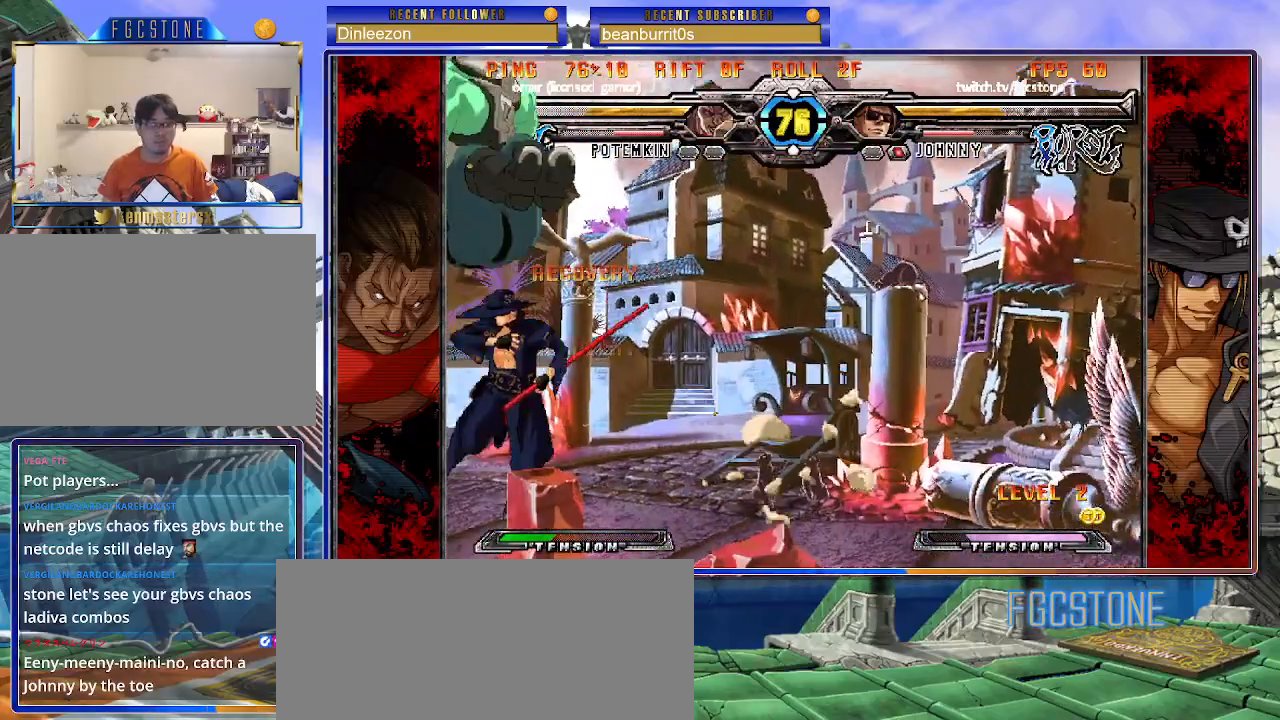
{"buttons": [], "left_stick": "right", "events": [[83, "left_stick", "right"]]}
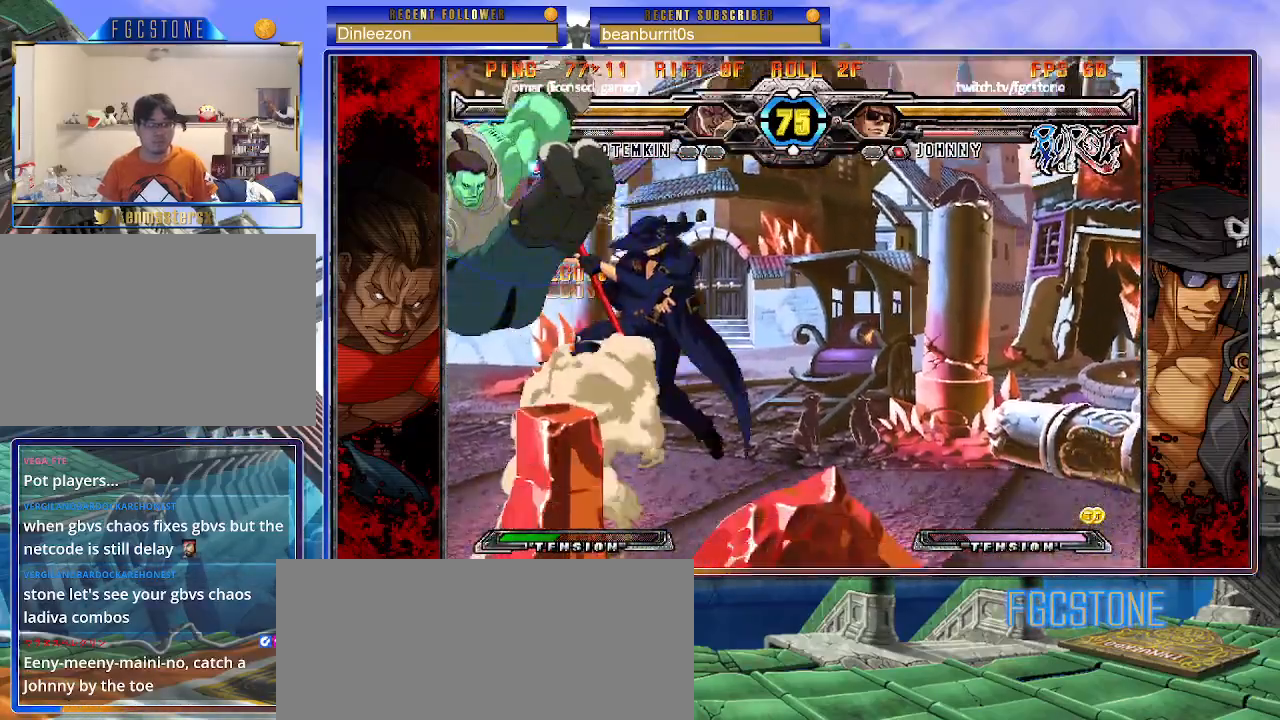
{"buttons": [], "left_stick": "right", "events": [[150, "K", "down"], [250, "K", "up"], [350, "HS", "down"], [483, "HS", "up"]]}
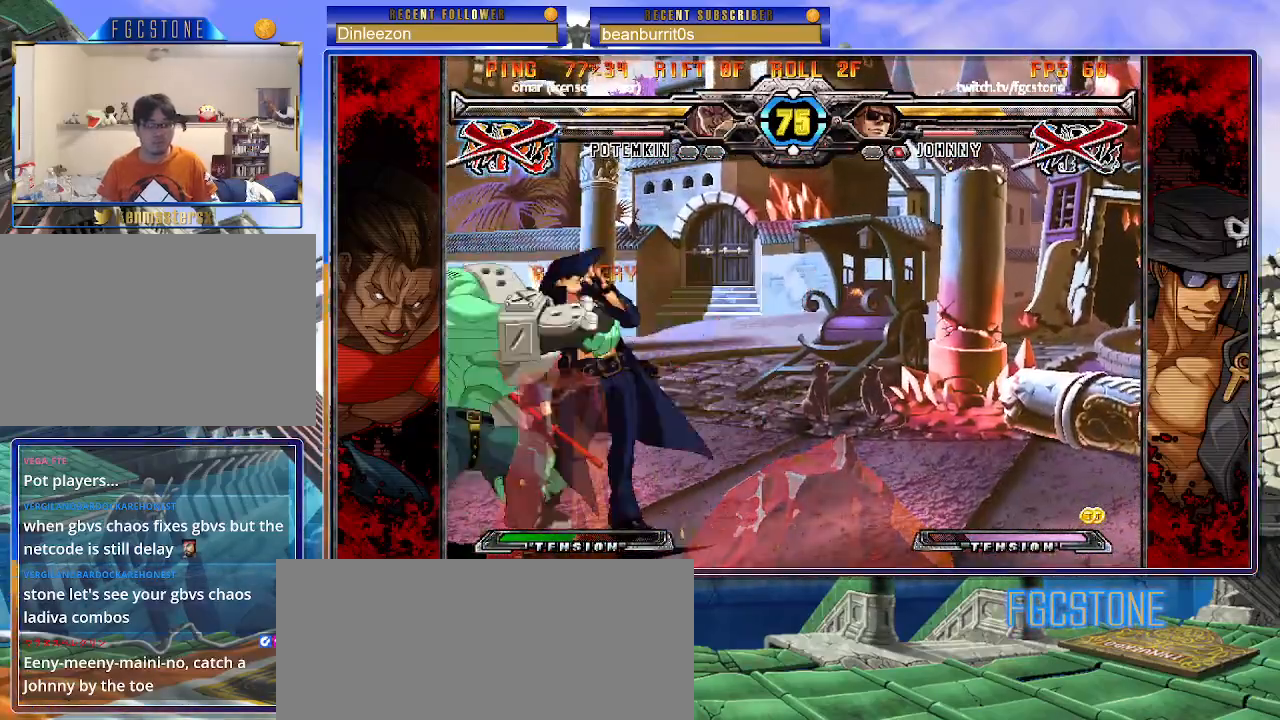
{"buttons": [], "left_stick": "center", "events": [[117, "left_stick", "down"], [233, "left_stick", "right"], [367, "left_stick", "center"]]}
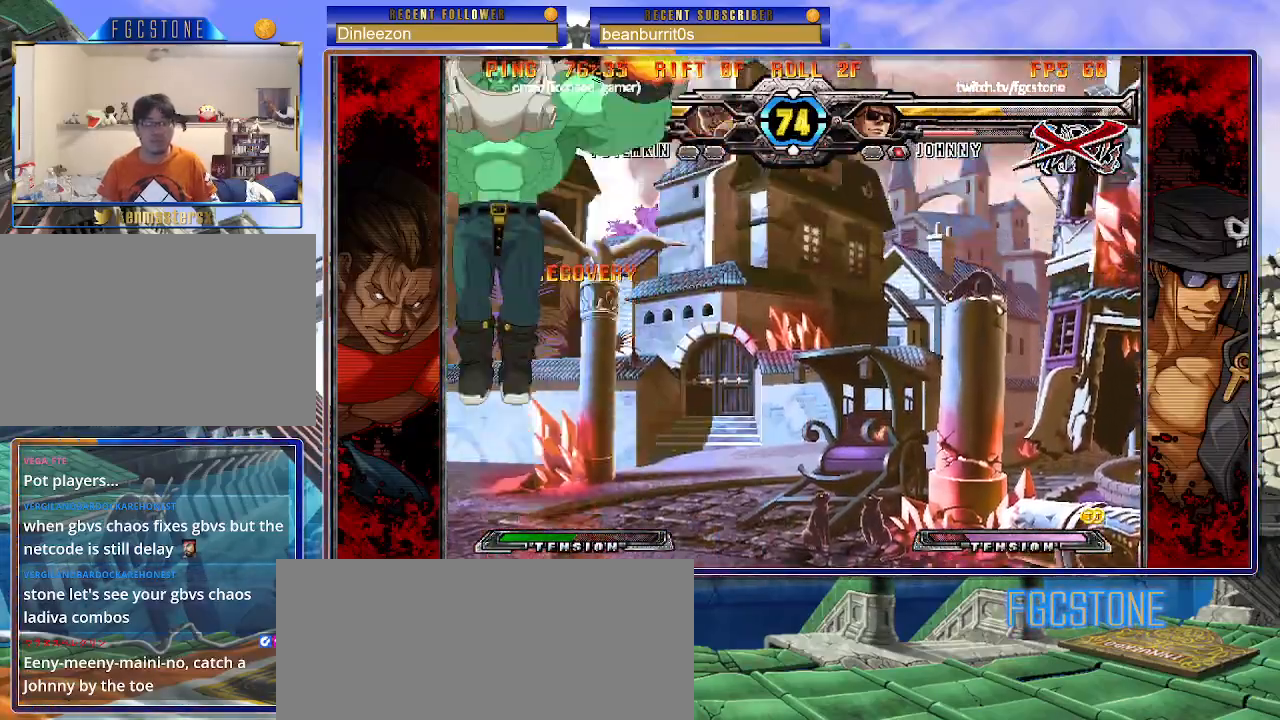
{"buttons": [], "left_stick": "center", "events": []}
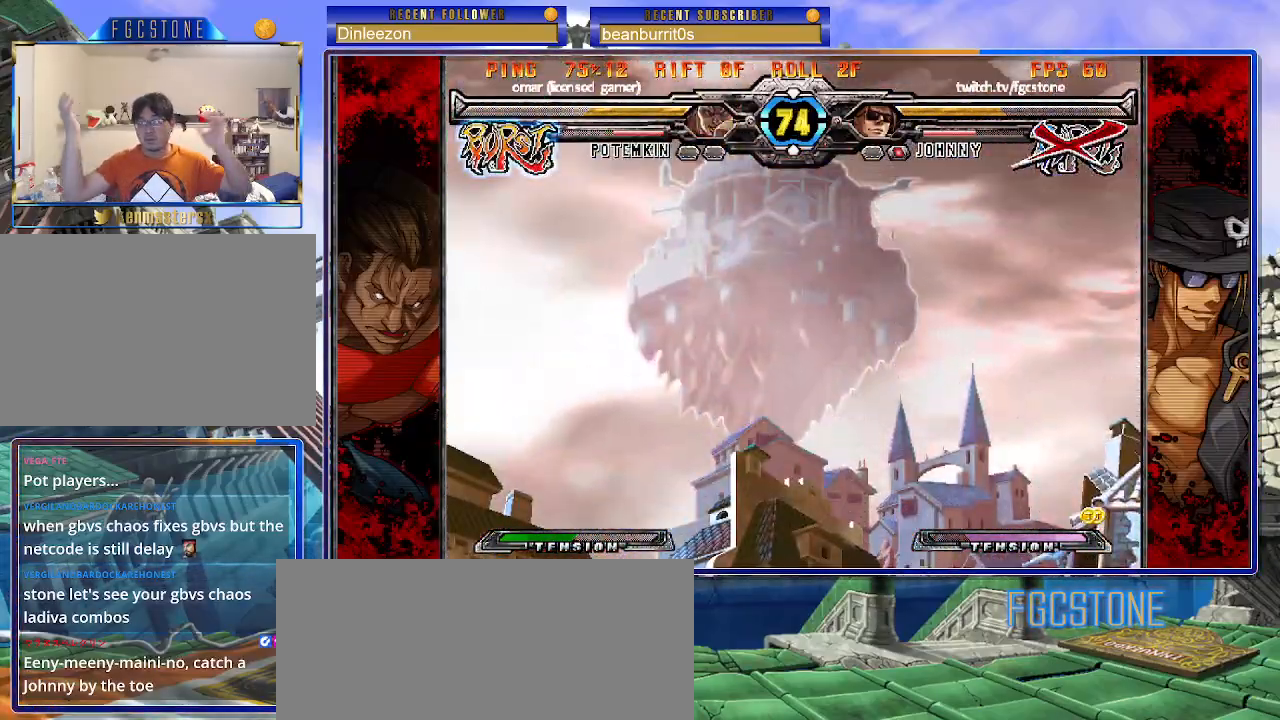
{"buttons": ["K", "P", "S"], "left_stick": "center", "events": [[450, "K", "down"], [450, "P", "down"], [483, "S", "down"]]}
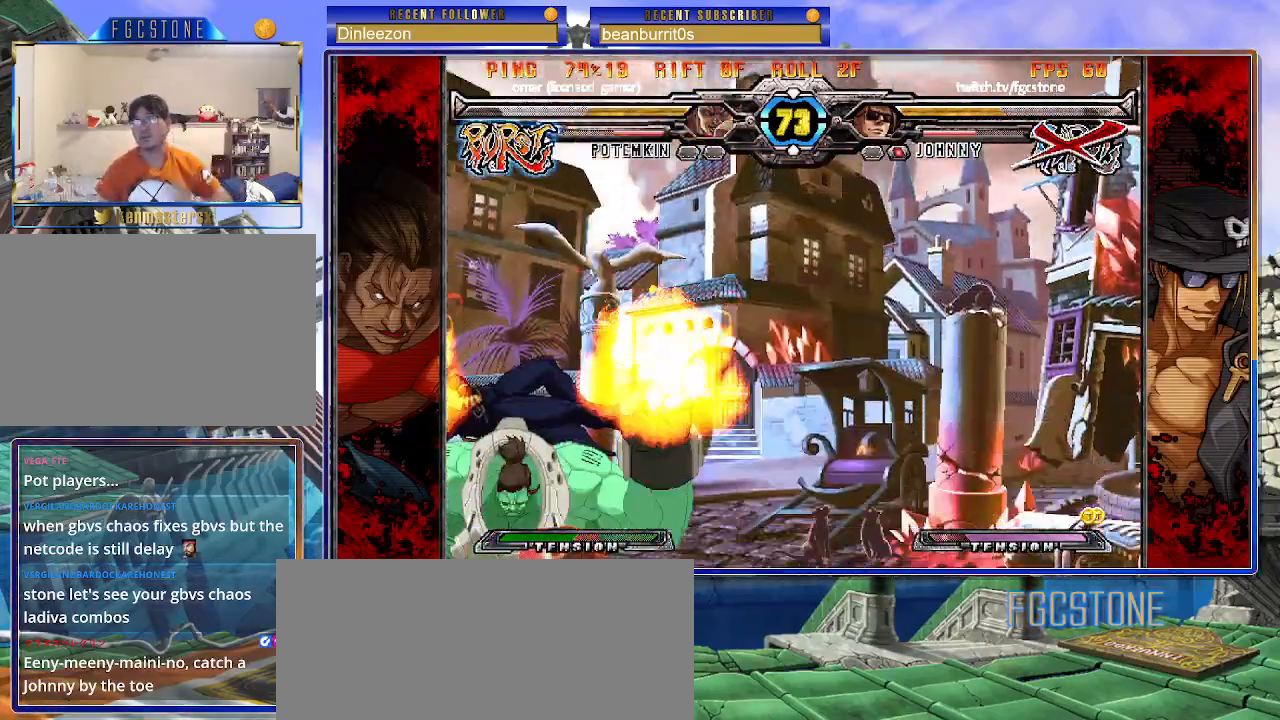
{"buttons": ["S"], "left_stick": "right", "events": [[17, "K", "up"], [83, "K", "down"], [117, "S", "up"], [167, "S", "down"], [183, "K", "up"], [233, "left_stick", "right"], [250, "K", "down"], [283, "S", "up"], [317, "S", "down"], [350, "K", "up"], [367, "K", "down"], [417, "S", "up"], [467, "S", "down"], [483, "K", "up"], [483, "P", "up"]]}
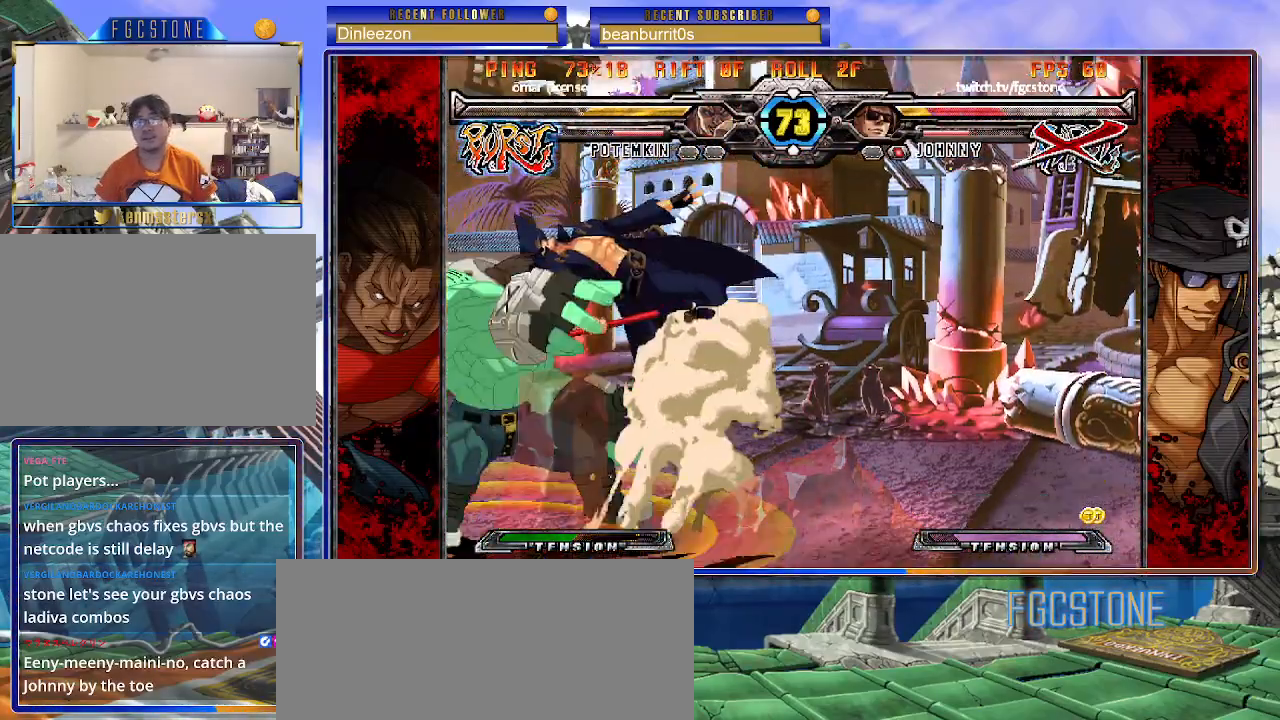
{"buttons": ["K", "P"], "left_stick": "right", "events": [[17, "K", "down"], [17, "P", "down"], [67, "S", "up"], [117, "S", "down"], [133, "K", "up"], [133, "P", "up"], [183, "K", "down"], [183, "P", "down"], [217, "S", "up"], [267, "K", "up"], [267, "S", "down"], [283, "P", "up"], [333, "K", "down"], [350, "P", "down"], [367, "S", "up"], [417, "K", "up"], [417, "S", "down"], [450, "P", "up"], [483, "K", "down"], [500, "P", "down"], [500, "S", "up"]]}
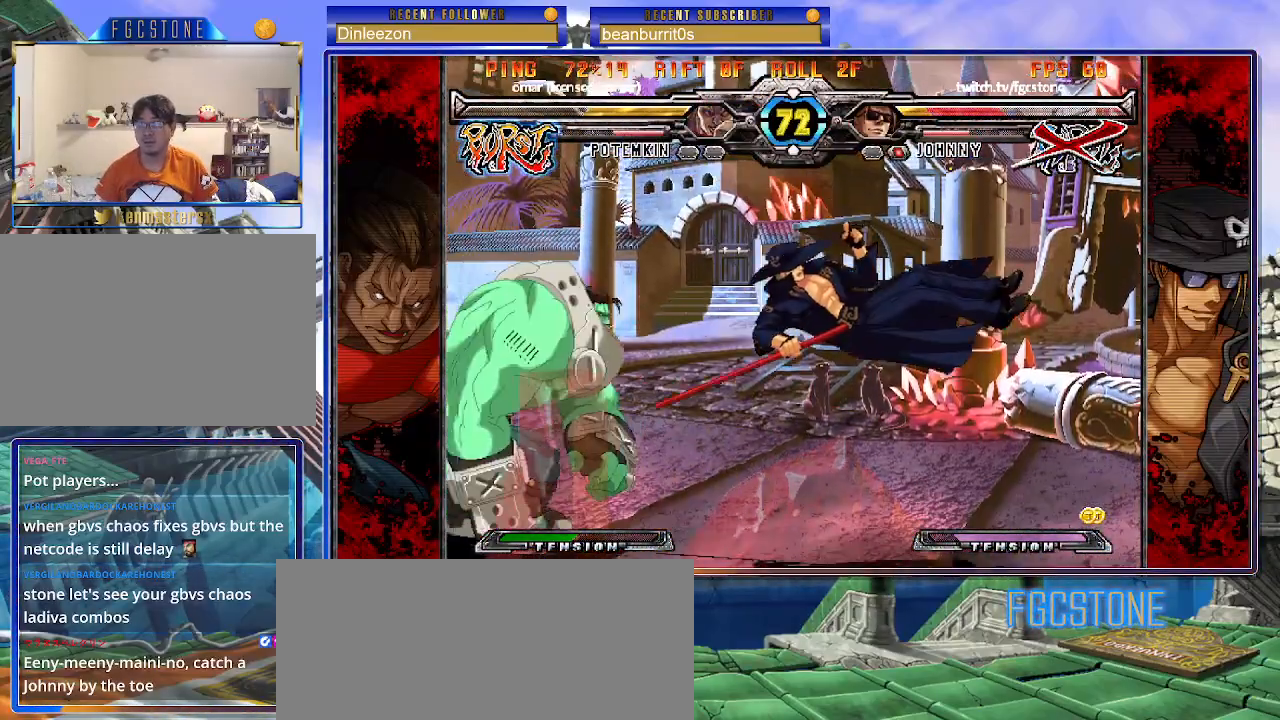
{"buttons": ["K", "P"], "left_stick": "right", "events": [[50, "S", "down"], [83, "K", "up"], [100, "P", "up"], [133, "K", "down"], [167, "P", "down"], [167, "S", "up"], [217, "S", "down"], [233, "K", "up"], [250, "P", "up"], [300, "K", "down"], [317, "P", "down"], [317, "S", "up"], [367, "S", "down"], [417, "P", "up"], [467, "P", "down"], [467, "S", "up"]]}
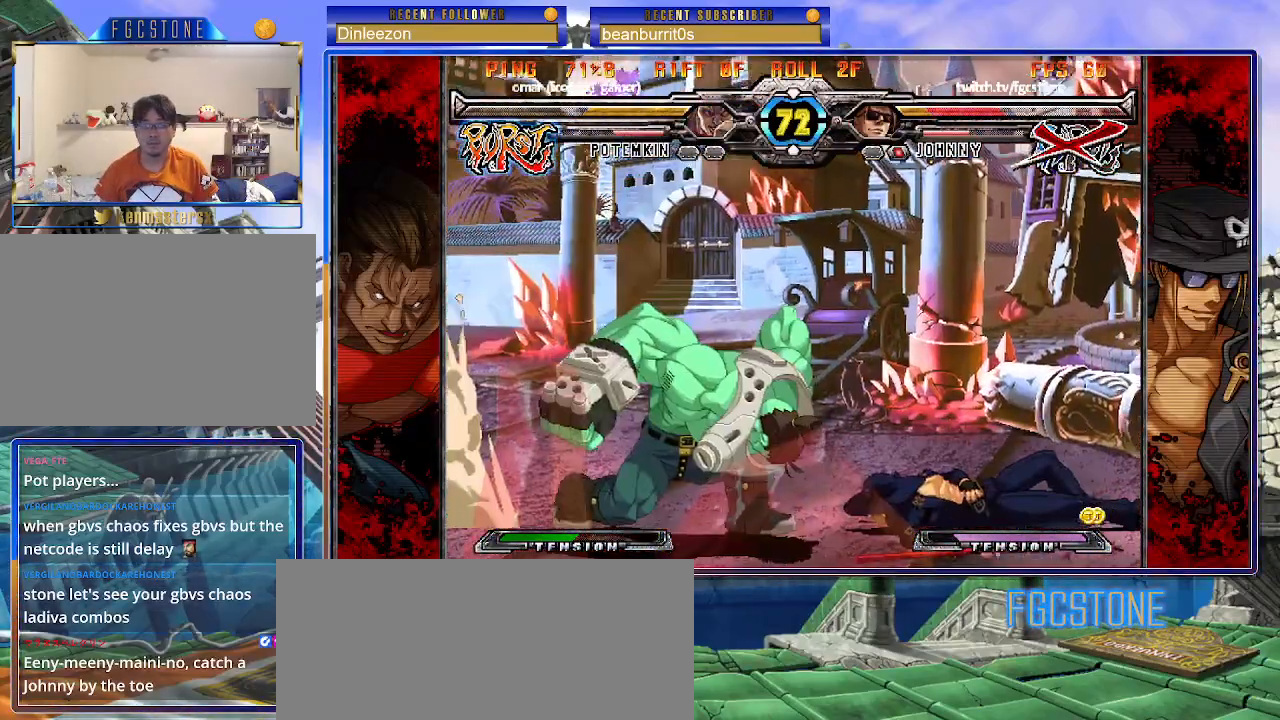
{"buttons": [], "left_stick": "down-right", "events": [[33, "S", "down"], [83, "P", "up"], [133, "K", "up"], [250, "S", "up"], [367, "left_stick", "down-right"]]}
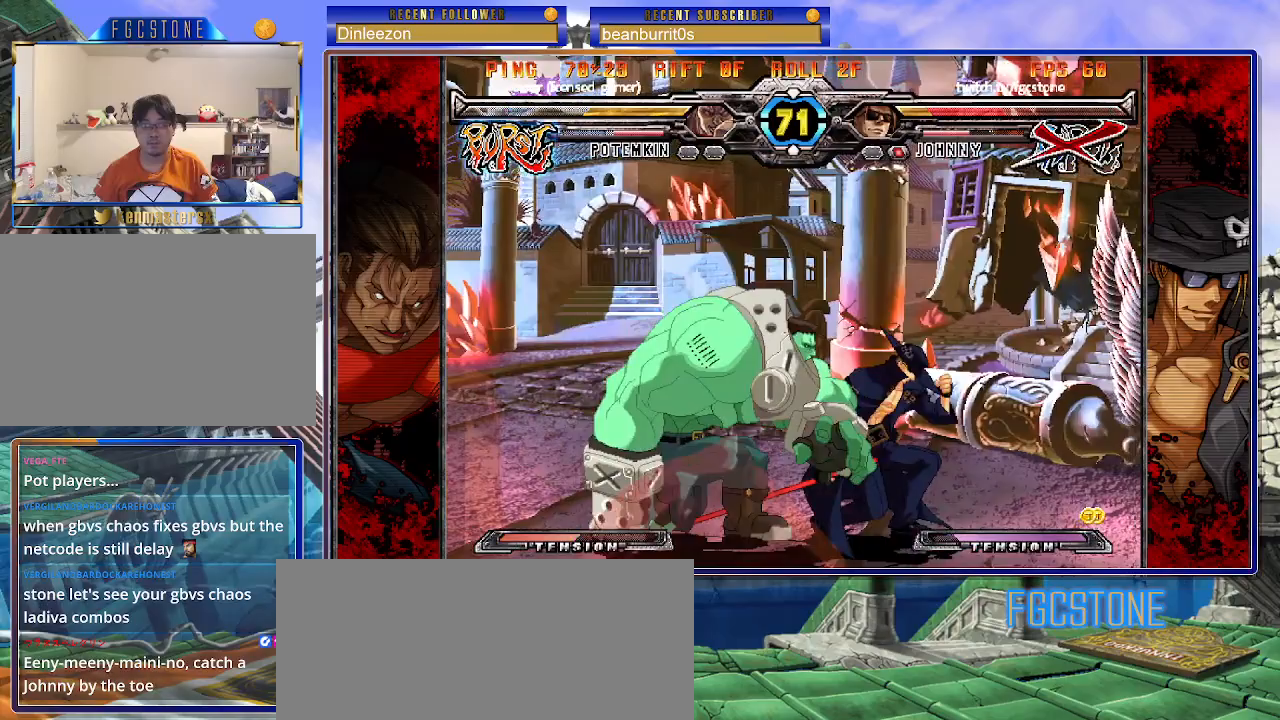
{"buttons": [], "left_stick": "down-right", "events": []}
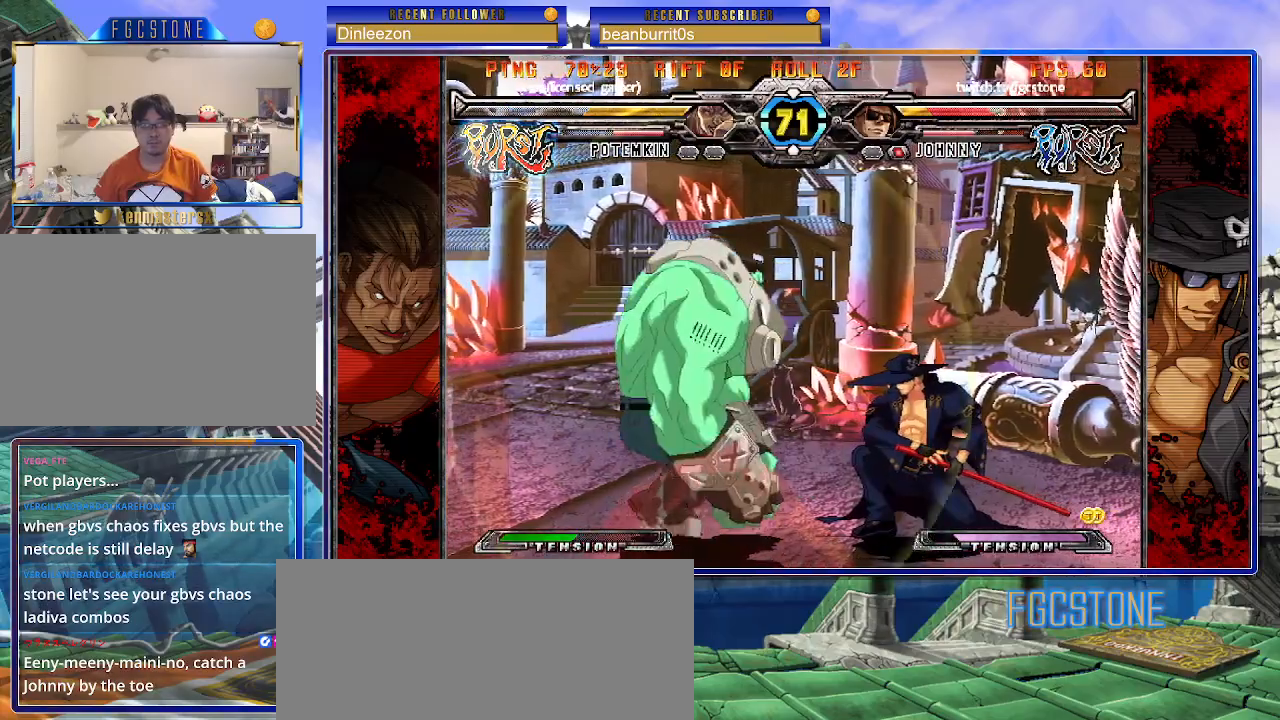
{"buttons": ["HS"], "left_stick": "right", "events": [[267, "left_stick", "right"], [317, "K", "down"], [417, "K", "up"], [500, "HS", "down"]]}
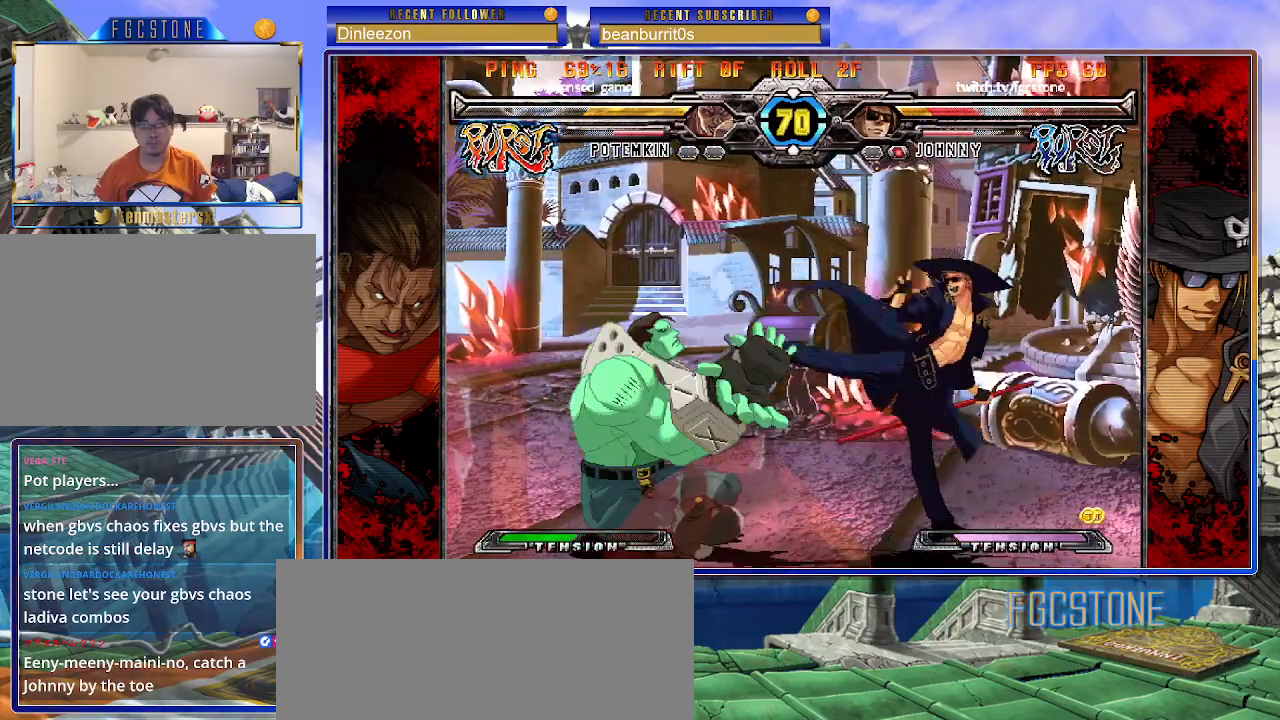
{"buttons": [], "left_stick": "right", "events": [[67, "HS", "up"], [133, "HS", "down"], [250, "HS", "up"]]}
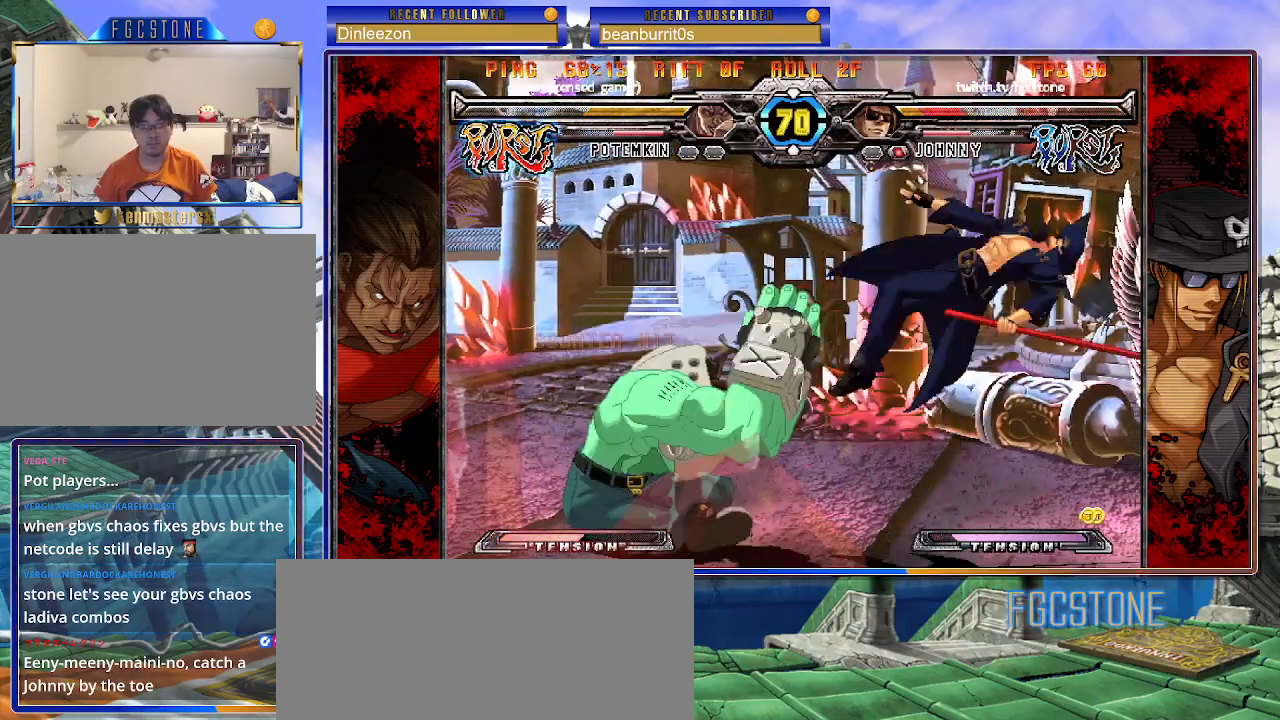
{"buttons": ["S"], "left_stick": "right", "events": [[83, "K", "down"], [150, "S", "down"], [167, "K", "up"], [233, "K", "down"], [233, "S", "up"], [300, "S", "down"], [333, "K", "up"], [400, "K", "down"], [400, "S", "up"], [467, "S", "down"], [500, "K", "up"]]}
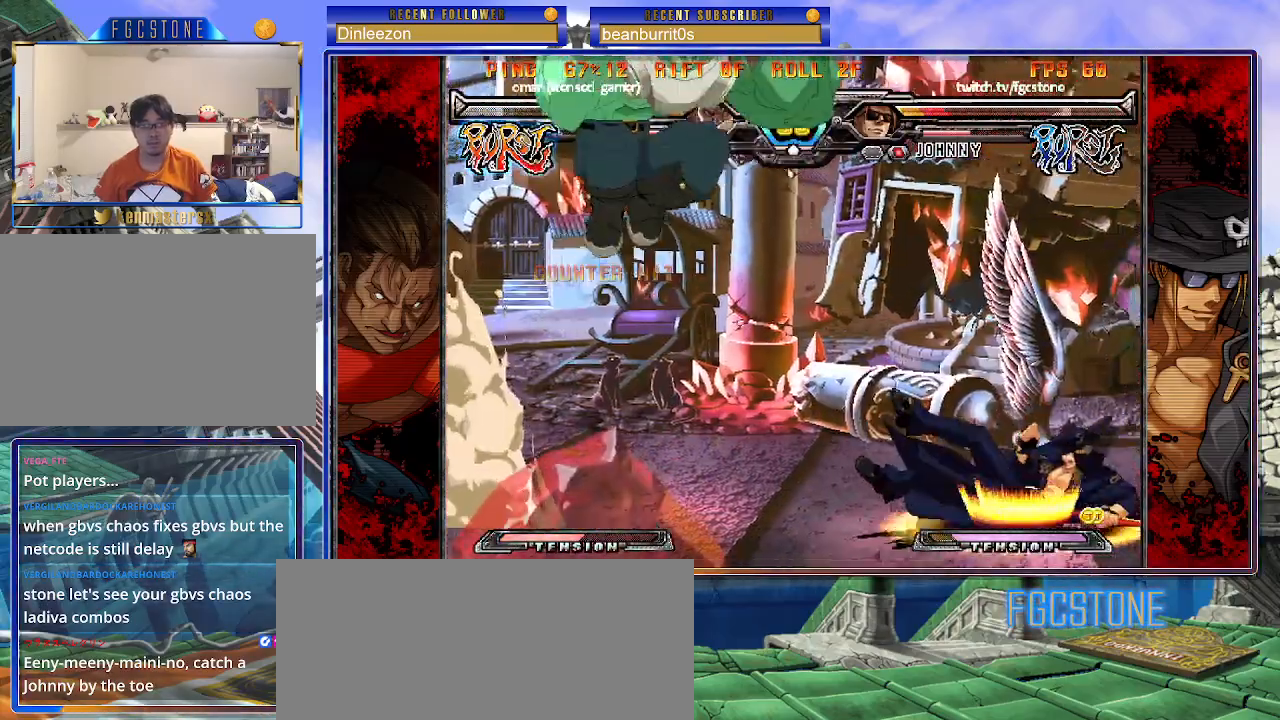
{"buttons": [], "left_stick": "left", "events": [[50, "K", "down"], [67, "S", "up"], [133, "S", "down"], [217, "K", "up"], [283, "S", "up"], [317, "left_stick", "center"], [500, "left_stick", "left"]]}
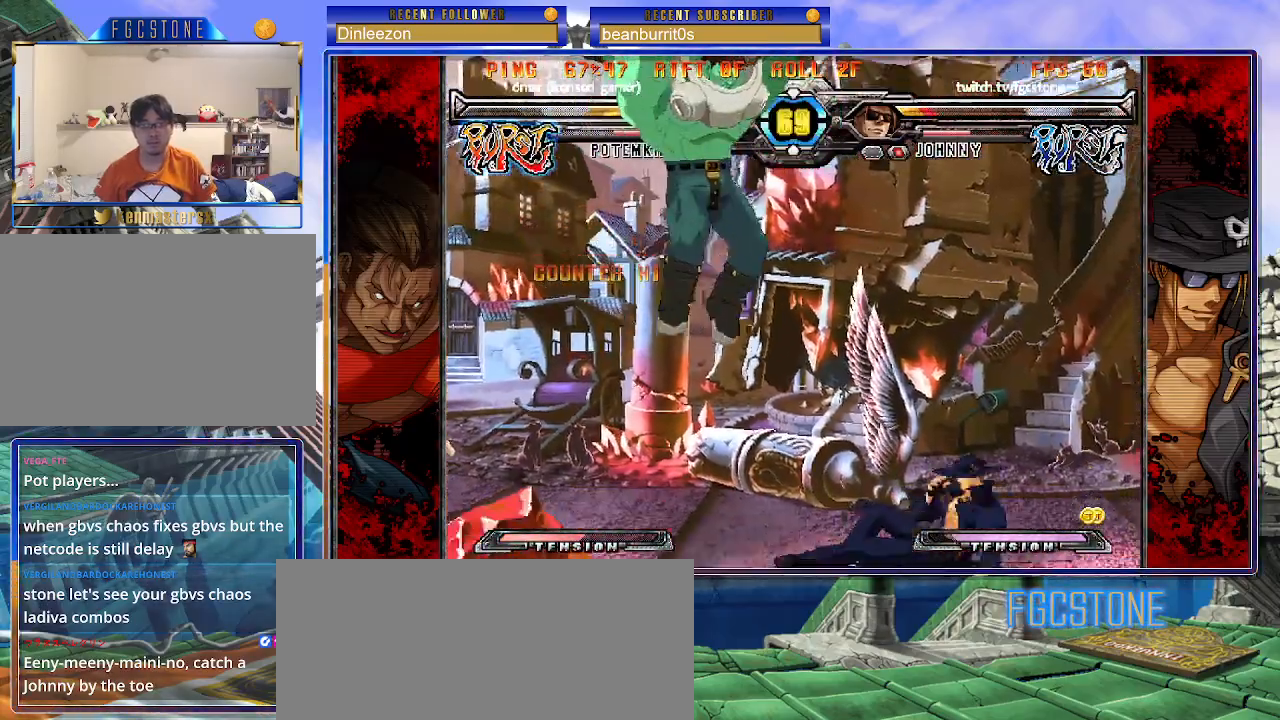
{"buttons": [], "left_stick": "down-right", "events": [[100, "left_stick", "down"], [217, "left_stick", "left"], [250, "HS", "down"], [317, "left_stick", "center"], [333, "HS", "up"], [417, "left_stick", "right"], [483, "left_stick", "down-right"]]}
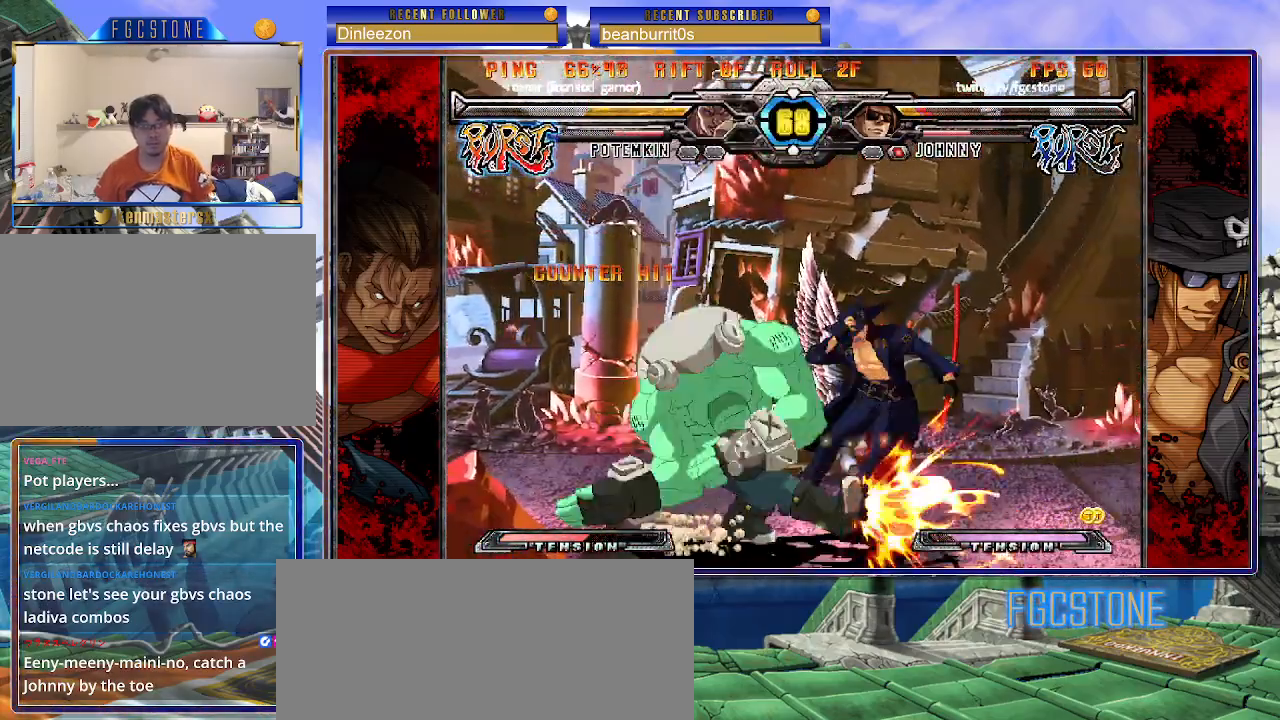
{"buttons": [], "left_stick": "down-right", "events": []}
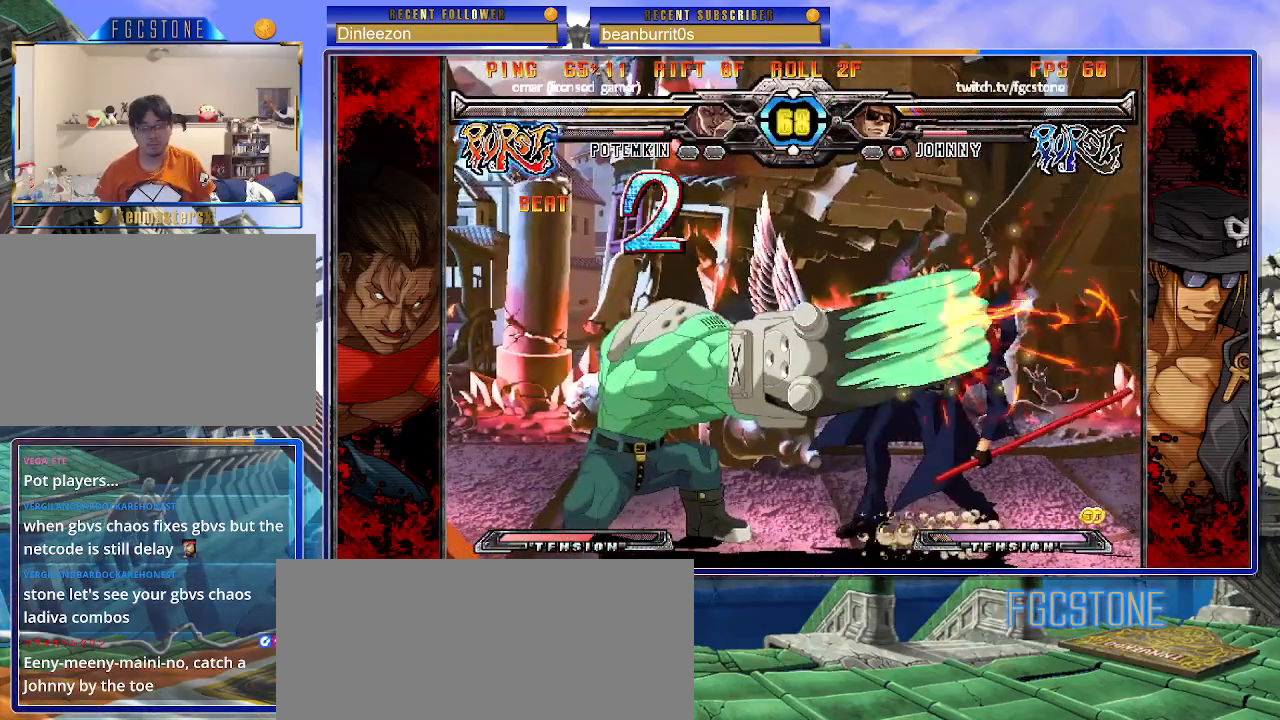
{"buttons": [], "left_stick": "down-right", "events": []}
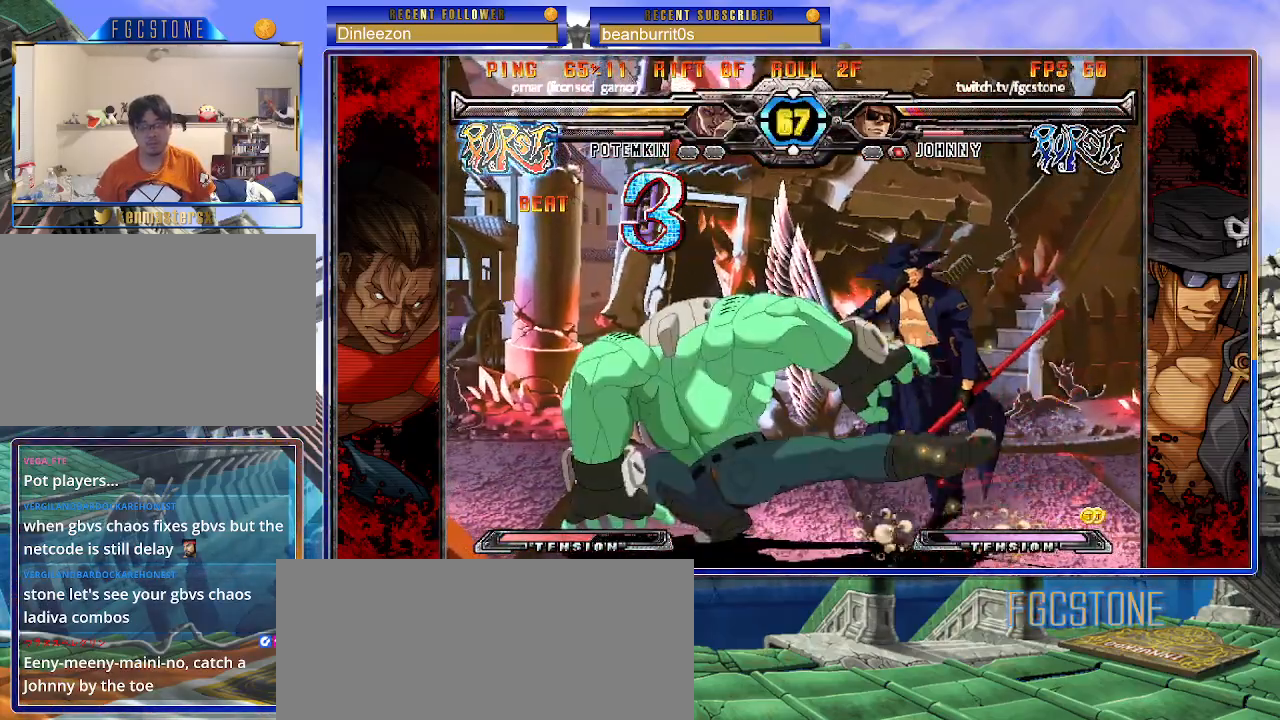
{"buttons": ["K", "S"], "left_stick": "down-right", "events": [[117, "K", "down"], [117, "left_stick", "right"], [150, "S", "down"], [200, "K", "up"], [250, "S", "up"], [267, "K", "down"], [283, "left_stick", "down-right"], [317, "S", "down"], [350, "K", "up"], [417, "K", "down"], [417, "S", "up"], [483, "S", "down"]]}
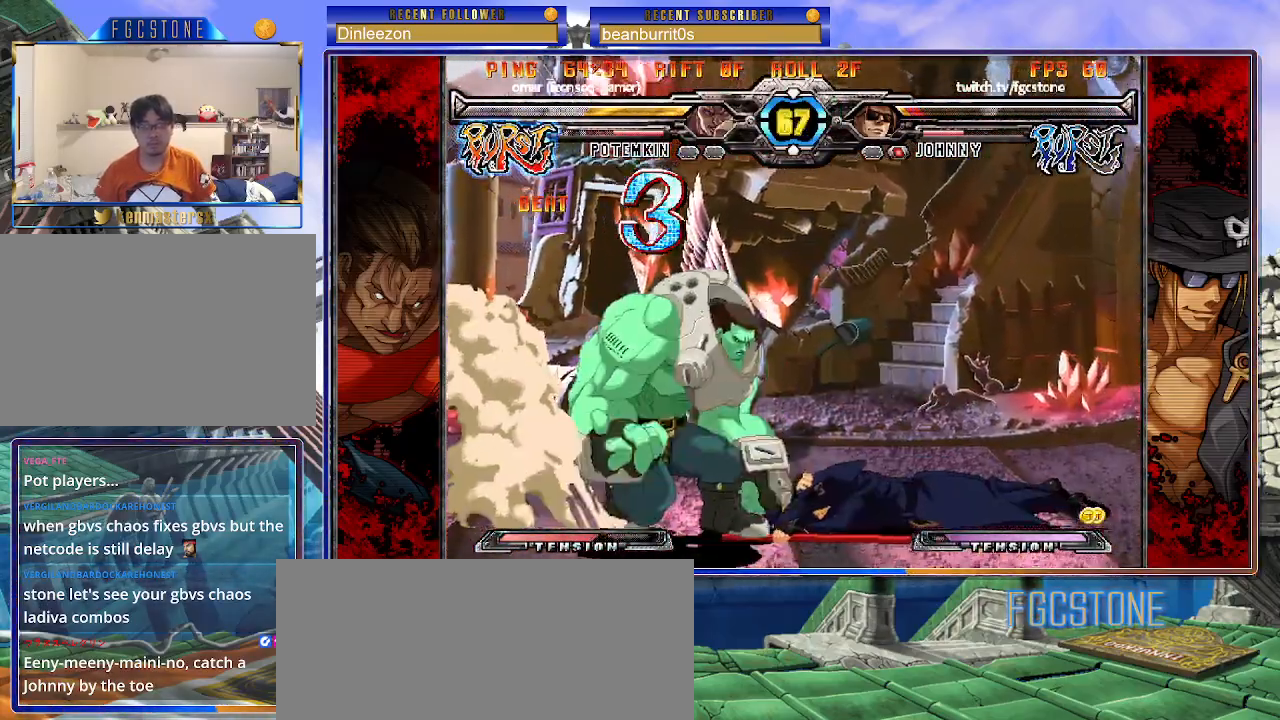
{"buttons": [], "left_stick": "right", "events": [[67, "K", "up"], [117, "S", "up"], [267, "left_stick", "right"]]}
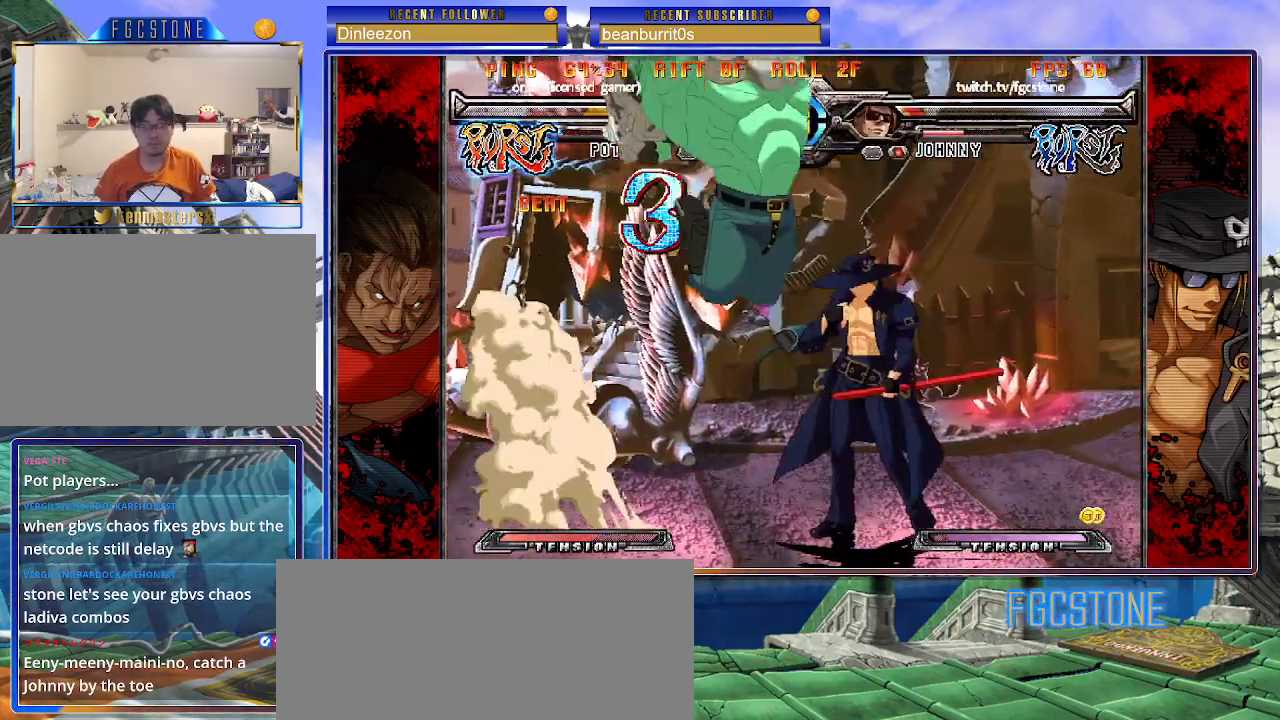
{"buttons": [], "left_stick": "center", "events": [[250, "left_stick", "left"], [283, "K", "down"], [283, "S", "down"], [350, "K", "up"], [350, "S", "up"], [350, "left_stick", "center"]]}
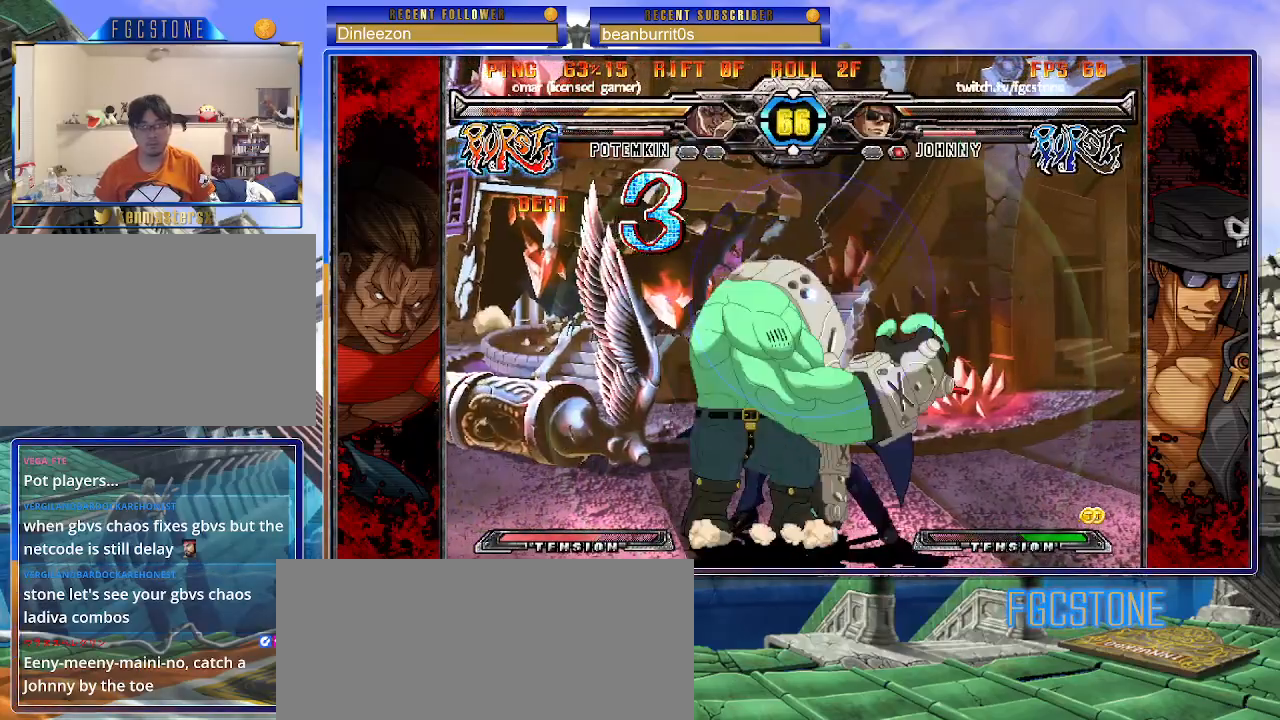
{"buttons": [], "left_stick": "left", "events": [[450, "left_stick", "left"]]}
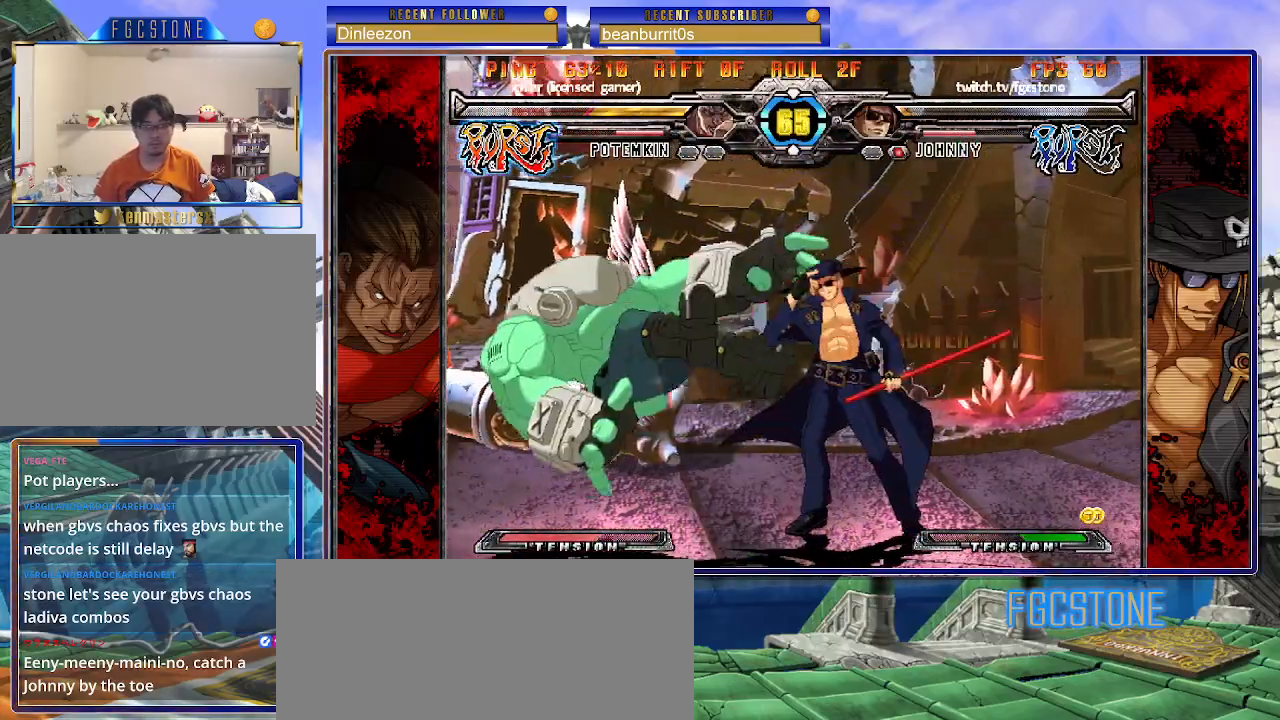
{"buttons": [], "left_stick": "right", "events": [[17, "left_stick", "center"], [83, "left_stick", "left"], [317, "left_stick", "right"]]}
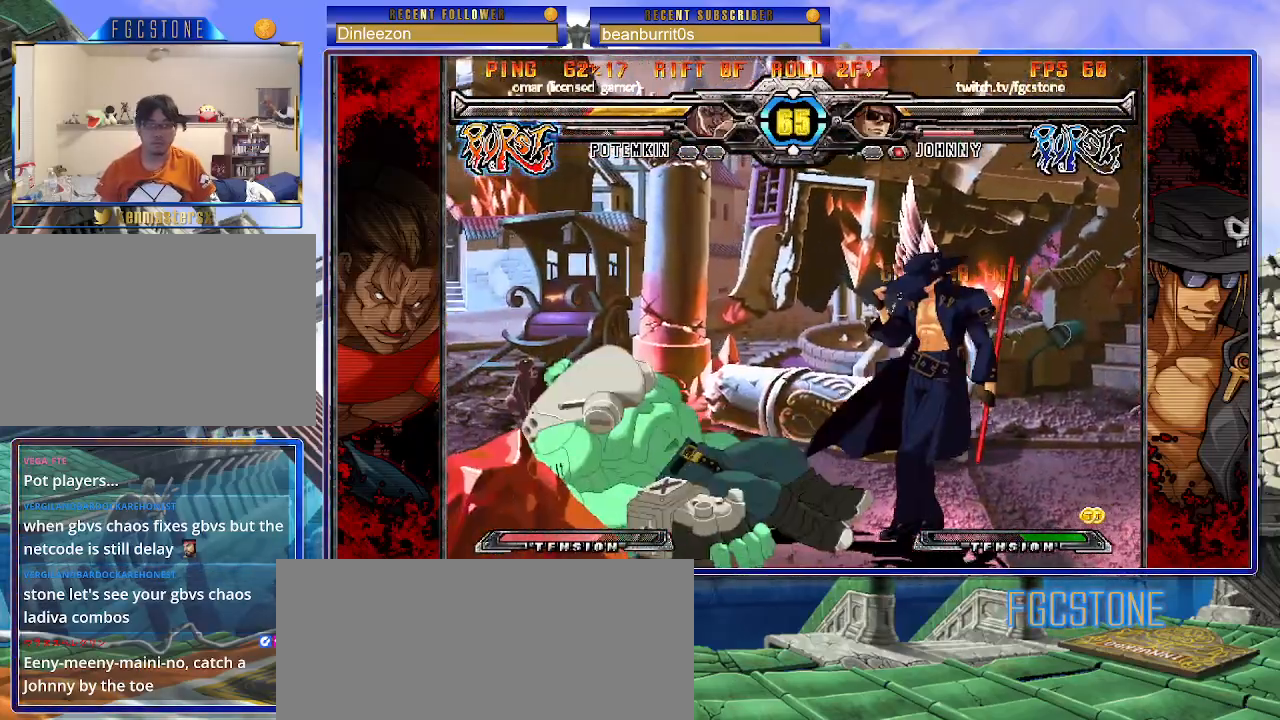
{"buttons": [], "left_stick": "left", "events": [[150, "left_stick", "center"], [200, "left_stick", "left"], [267, "left_stick", "down-left"], [300, "HS", "down"], [450, "HS", "up"], [467, "left_stick", "left"]]}
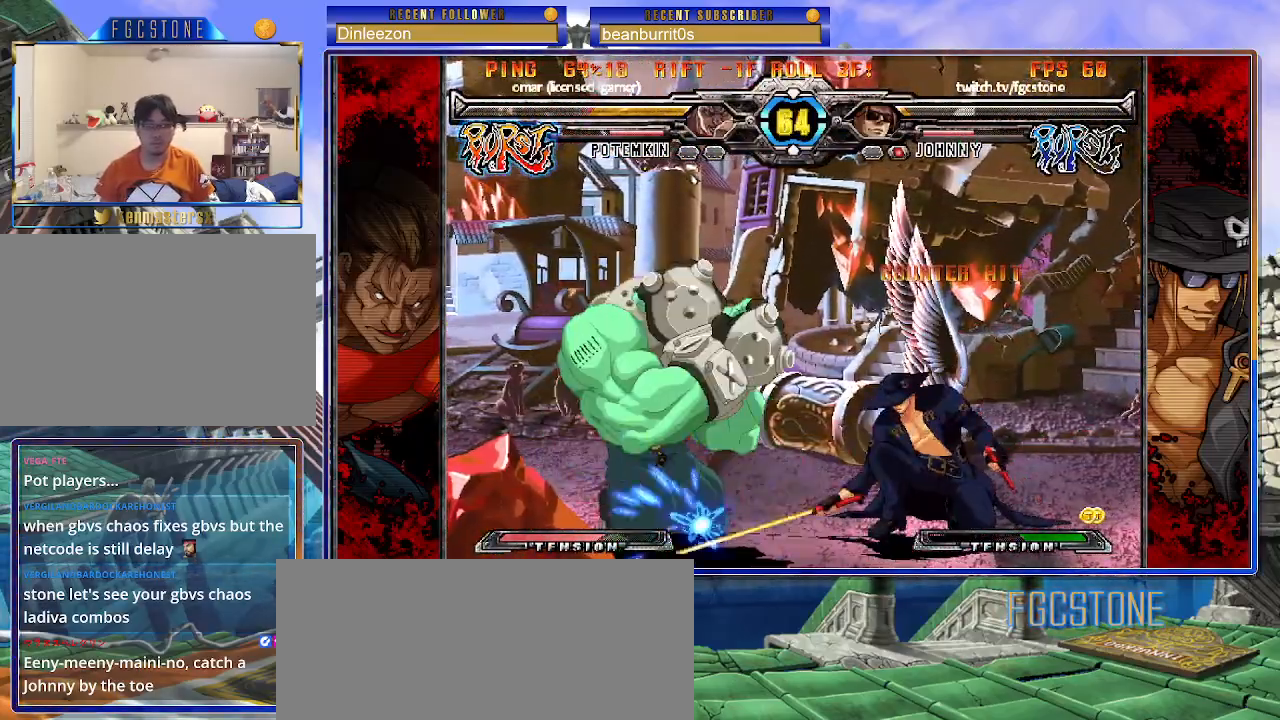
{"buttons": [], "left_stick": "center", "events": [[133, "HS", "down"], [217, "HS", "up"], [300, "HS", "down"], [400, "HS", "up"], [467, "left_stick", "center"]]}